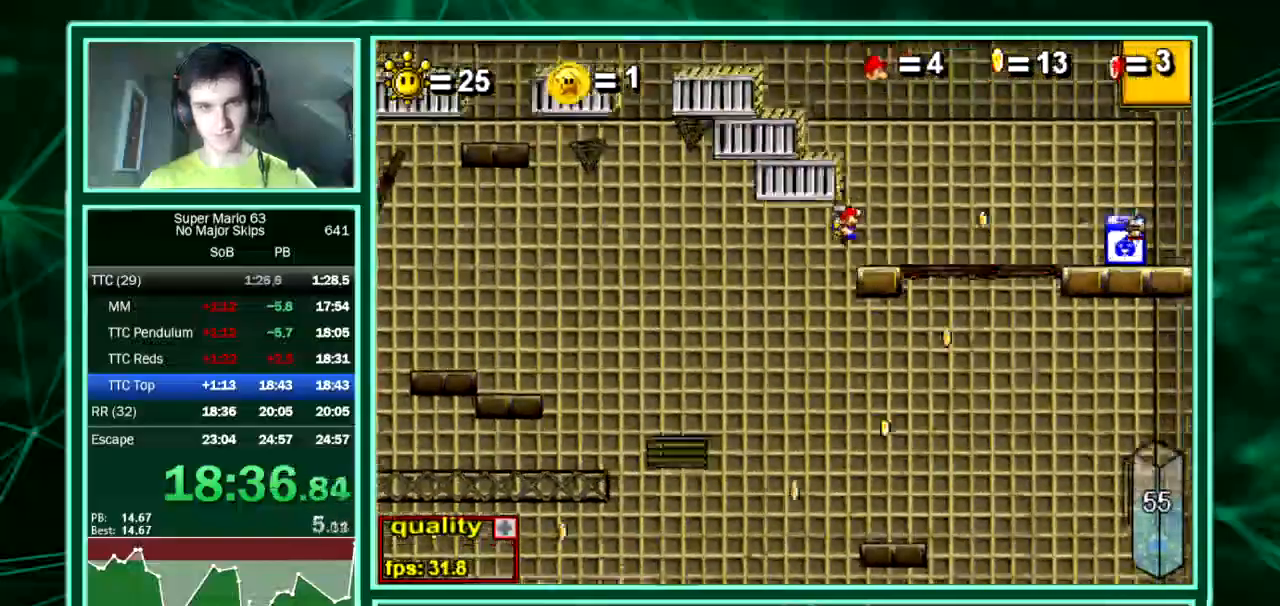
Gameplay with keyboard; each line is a JSON object with the keys held at the frame after it. "events" lists presses ("down") and releases ("up") of "down", "equals", "left", "minus", "p", "right", "semicolon", "shift", "up", "x" and "z" between this image and that frame as [ms after this image, input, new state], when the widget could be followed in between. No other keys are recorded. Mouse input is not recorded. Not read: c.
{"keys": [], "events": [[34, "left", "down"], [34, "right", "up"], [67, "up", "up"], [269, "left", "up"]]}
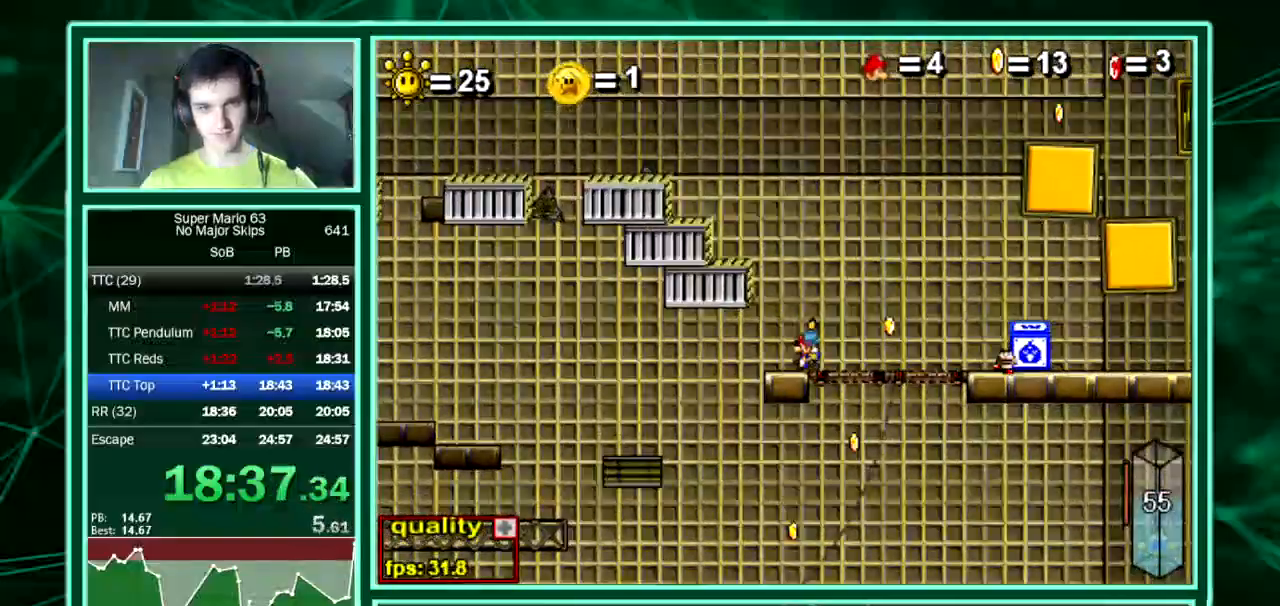
{"keys": ["minus", "right", "up"], "events": [[337, "minus", "down"], [404, "minus", "up"], [471, "minus", "down"], [505, "right", "down"], [505, "up", "down"]]}
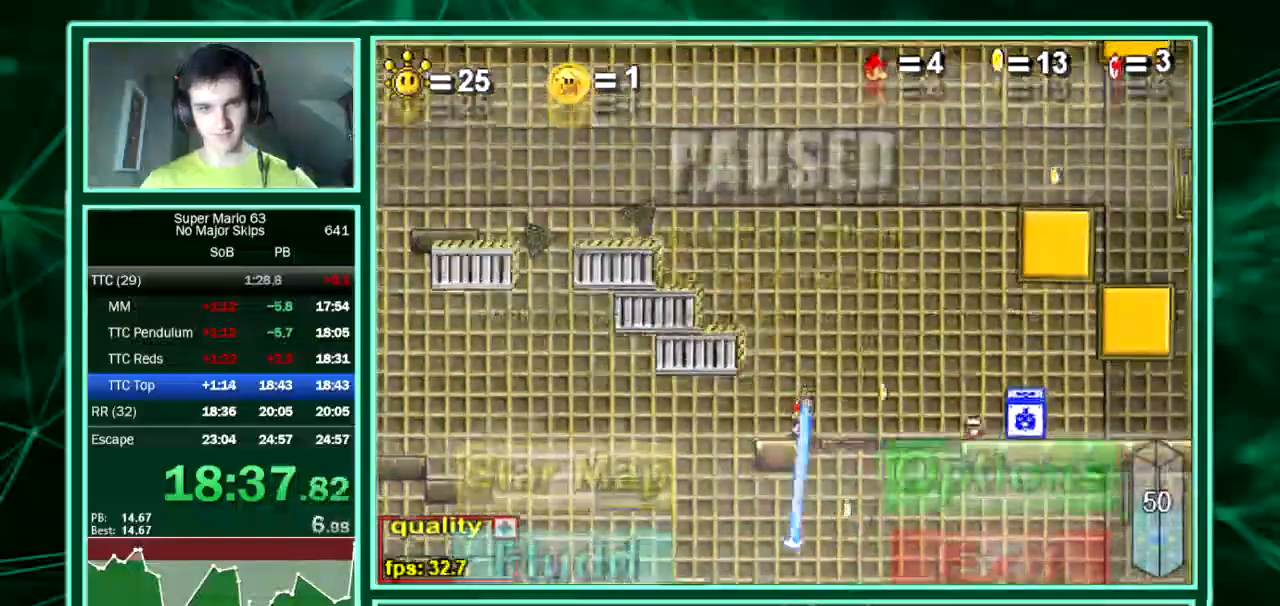
{"keys": ["up"], "events": [[101, "minus", "up"], [235, "right", "up"]]}
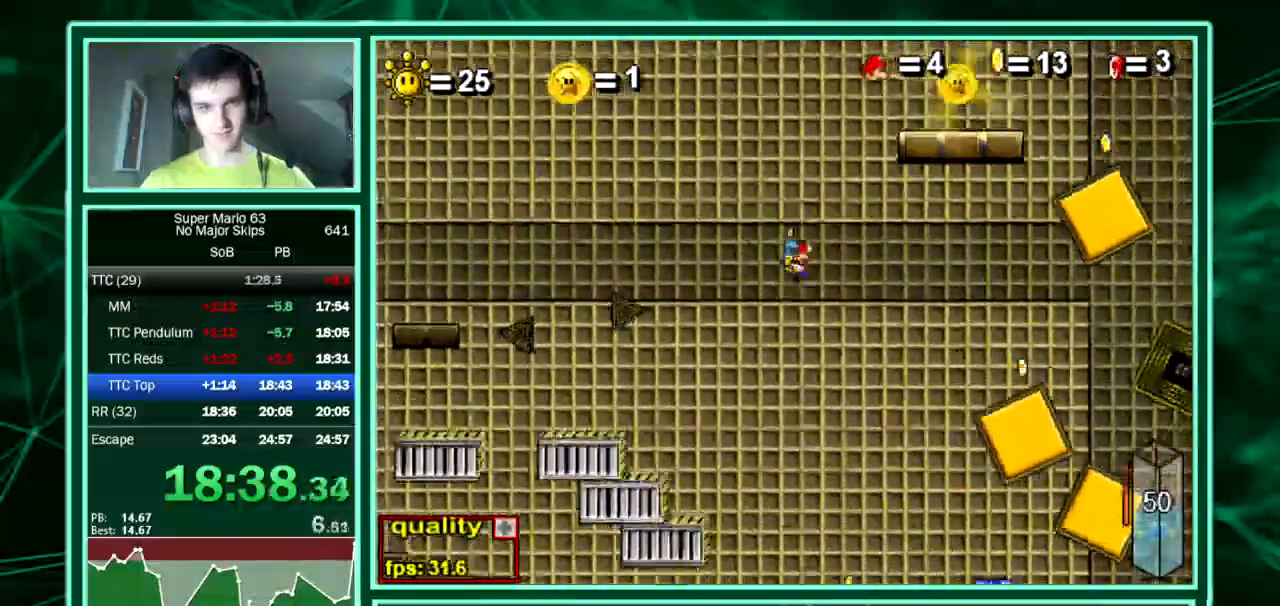
{"keys": ["right", "up"], "events": [[34, "right", "down"]]}
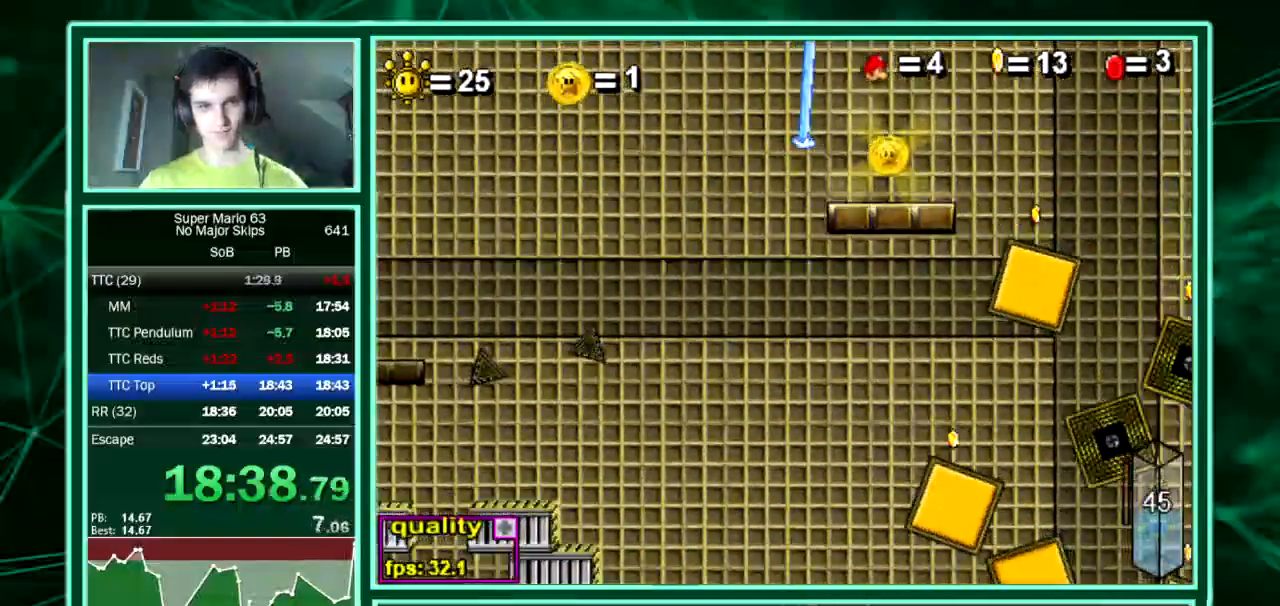
{"keys": ["left"], "events": [[67, "left", "down"], [67, "right", "up"], [437, "up", "up"]]}
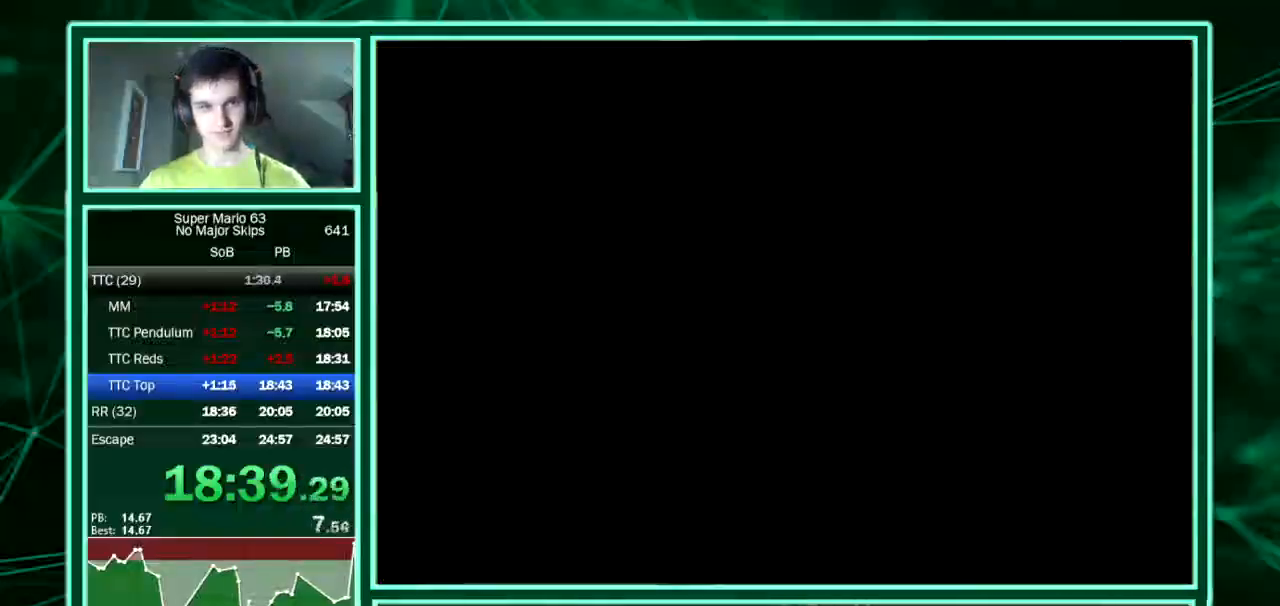
{"keys": ["left"], "events": []}
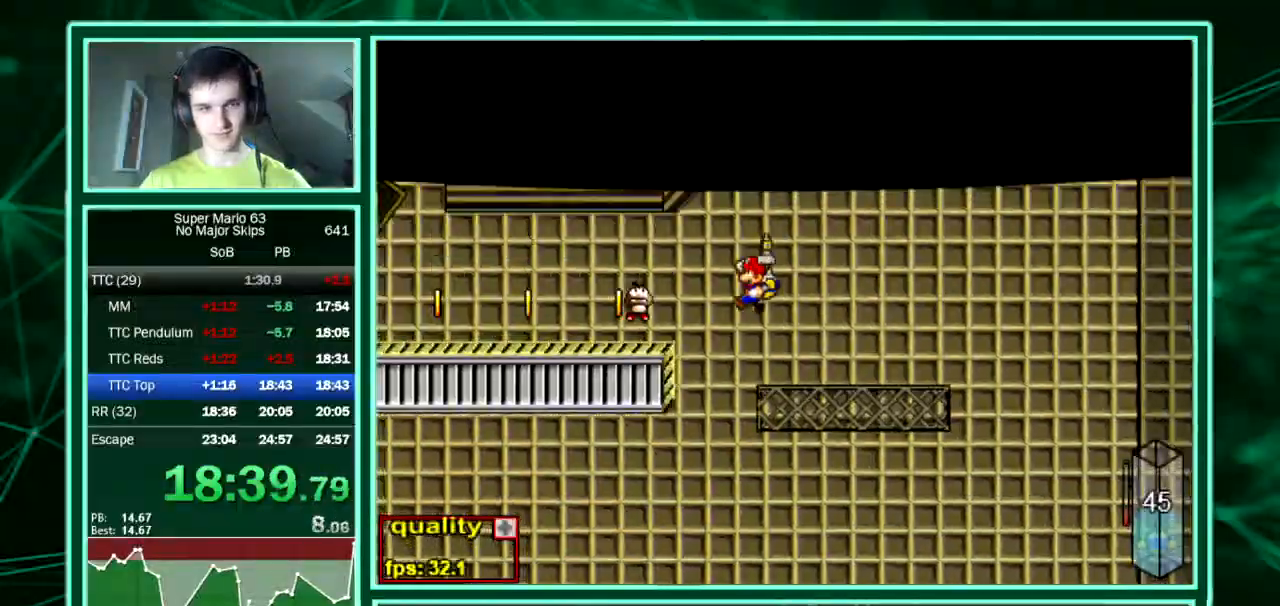
{"keys": ["right"], "events": [[404, "left", "up"], [404, "right", "down"]]}
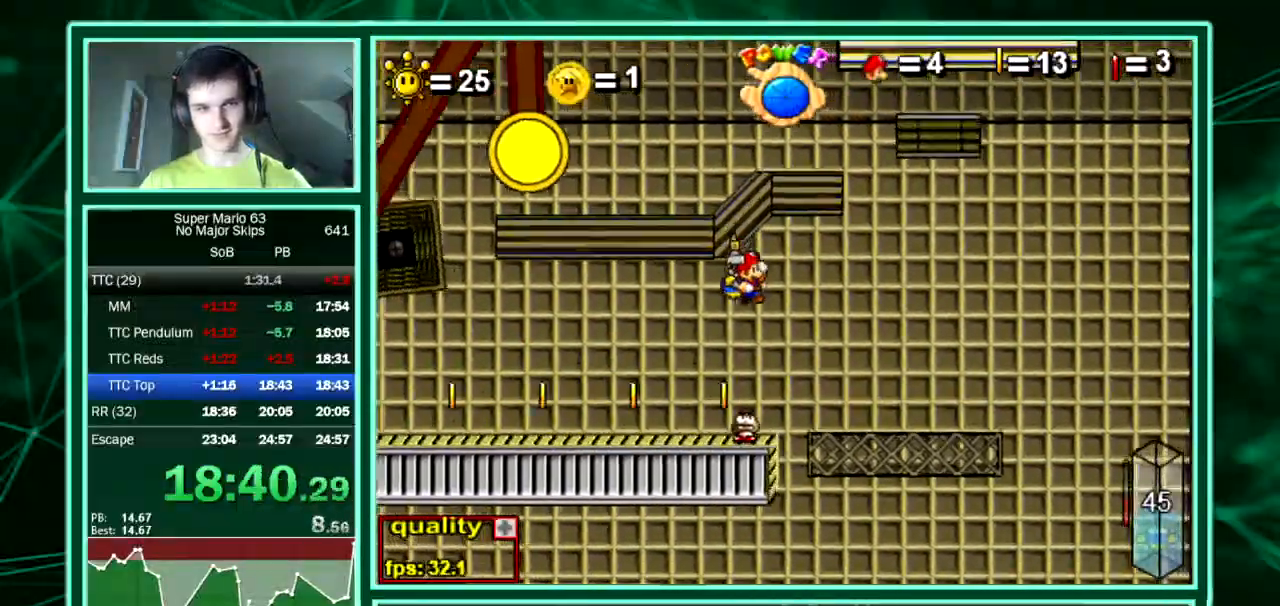
{"keys": ["left", "up"], "events": [[33, "right", "up"], [235, "left", "down"], [470, "up", "down"]]}